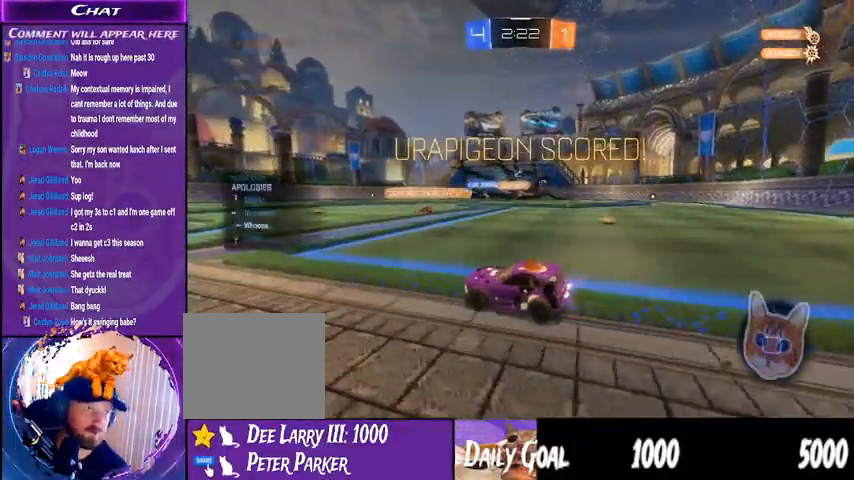
Gameplay with a controller (PlayStation layout); each line is a JSON object with the inputs held at the frame after it (dt_ms = milliseconds from this image to that frame). "events" lists button and stick changes between this image and that frame as [ms after this image, input, new state], when the widget could be followed in between. Not read: HOME L1 R1.
{"dt_ms": 1000, "buttons": [], "left_stick": "center", "right_stick": "center"}
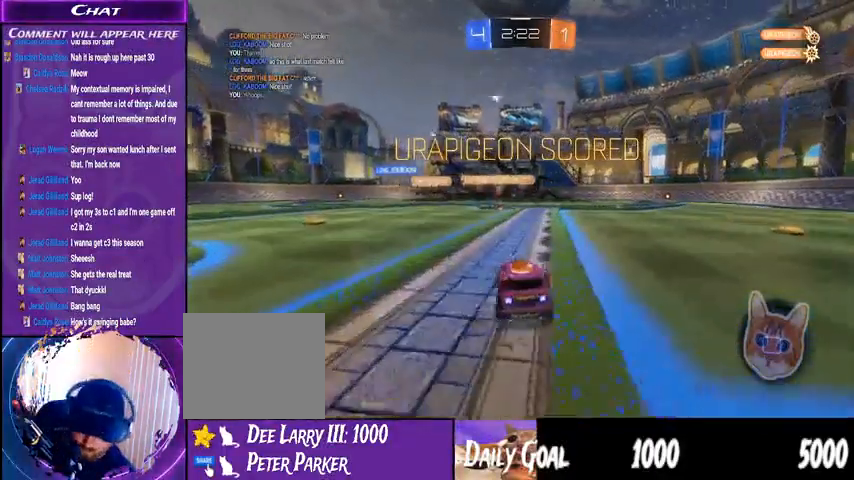
{"dt_ms": 500, "buttons": [], "left_stick": "center", "right_stick": "center", "events": []}
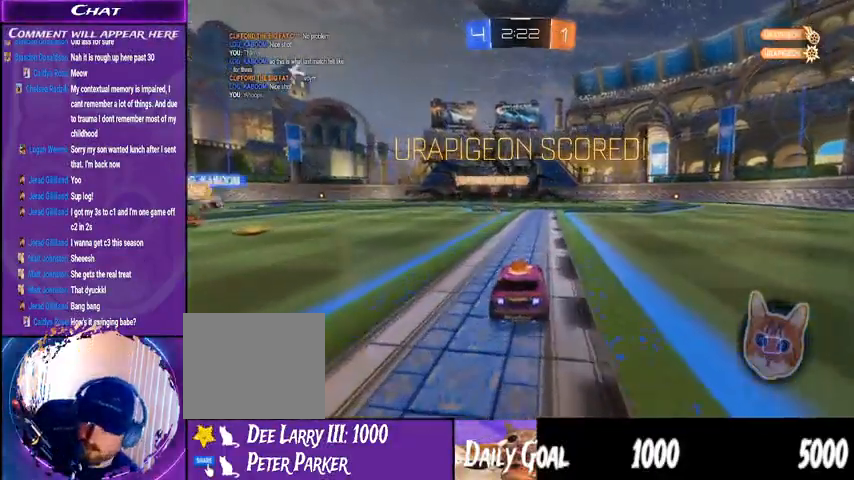
{"dt_ms": 500, "buttons": [], "left_stick": "center", "right_stick": "center", "events": []}
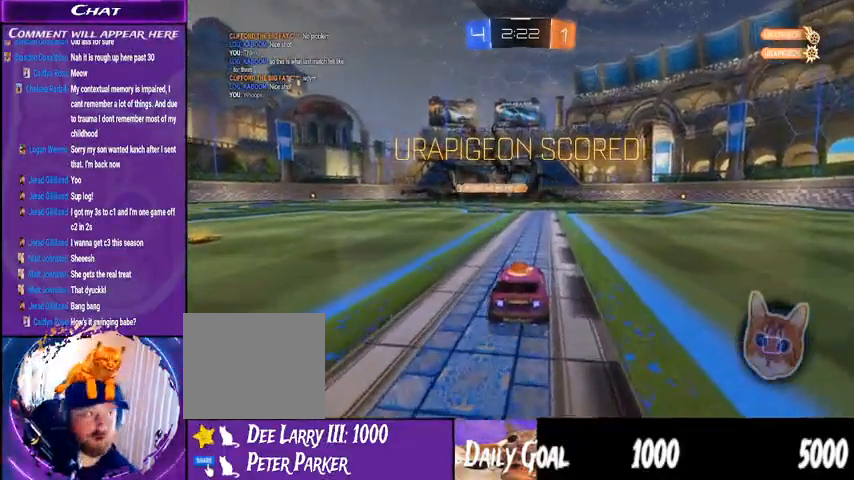
{"dt_ms": 500, "buttons": [], "left_stick": "center", "right_stick": "center", "events": []}
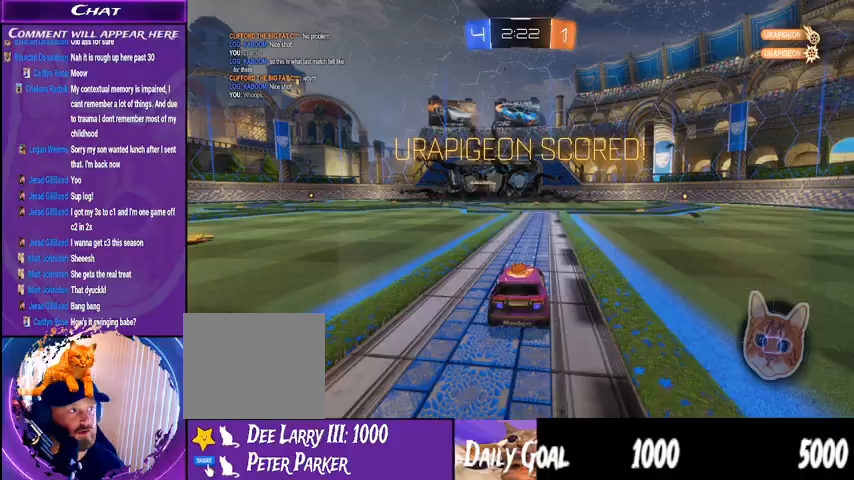
{"dt_ms": 500, "buttons": [], "left_stick": "center", "right_stick": "center", "events": []}
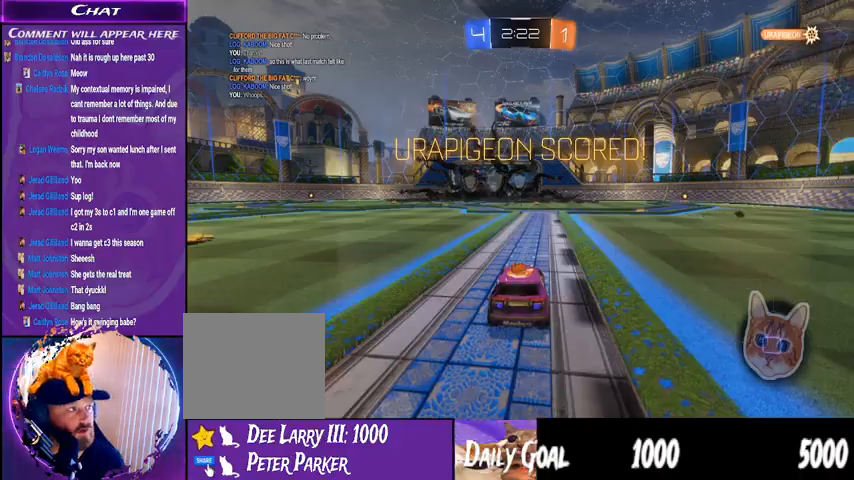
{"dt_ms": 500, "buttons": [], "left_stick": "center", "right_stick": "center", "events": []}
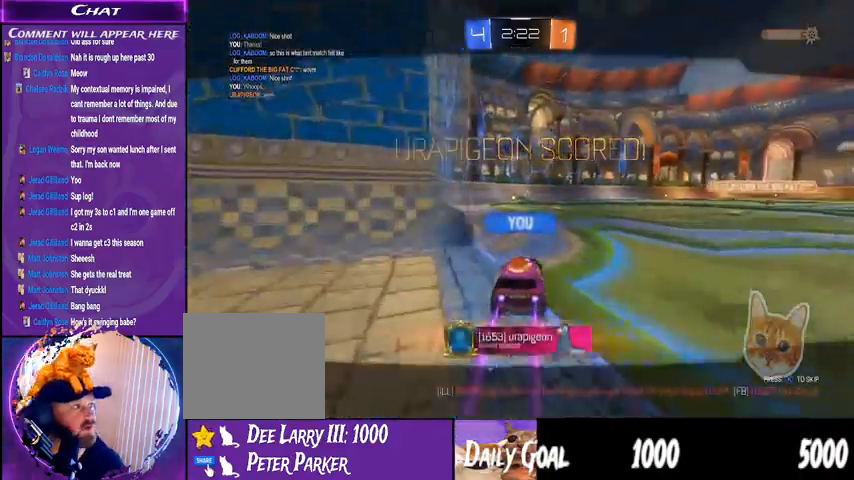
{"dt_ms": 500, "buttons": [], "left_stick": "center", "right_stick": "center", "events": []}
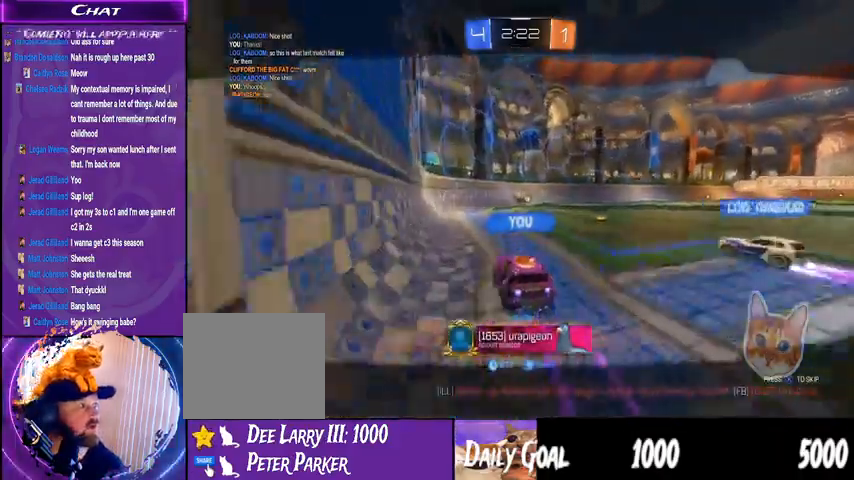
{"dt_ms": 500, "buttons": ["TRIANGLE"], "left_stick": "center", "right_stick": "center", "events": [[500, "TRIANGLE", "down"]]}
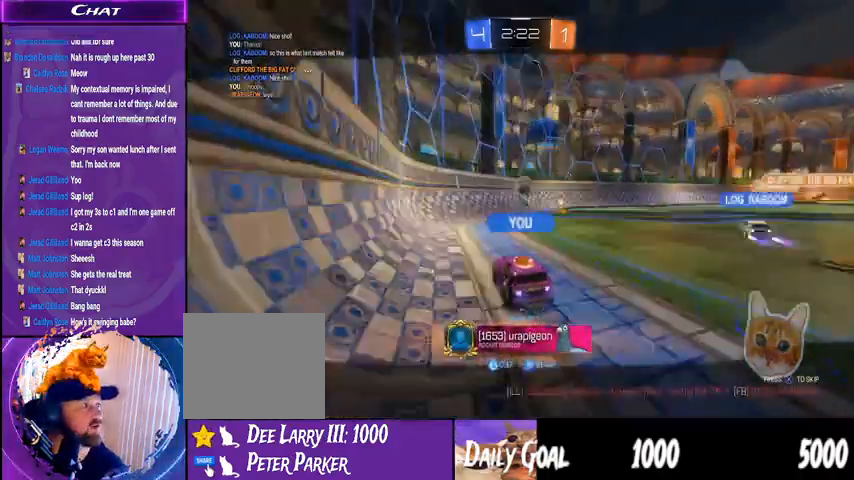
{"dt_ms": 500, "buttons": ["TRIANGLE"], "left_stick": "center", "right_stick": "center", "events": [[67, "TRIANGLE", "up"], [200, "TRIANGLE", "down"]]}
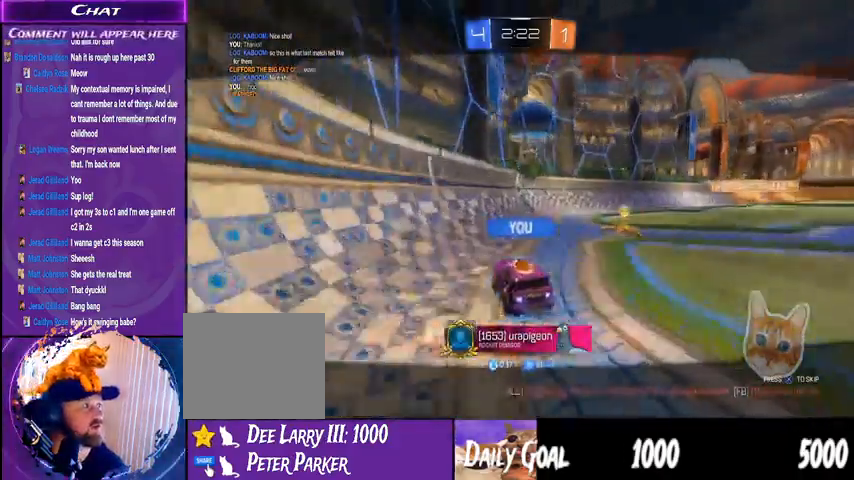
{"dt_ms": 500, "buttons": ["TRIANGLE"], "left_stick": "center", "right_stick": "center", "events": []}
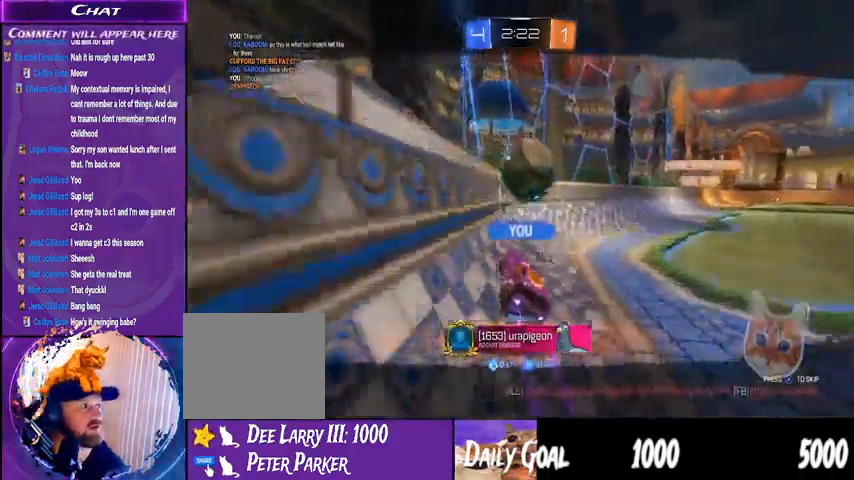
{"dt_ms": 500, "buttons": ["TRIANGLE"], "left_stick": "center", "right_stick": "center", "events": [[67, "CROSS", "down"], [167, "TRIANGLE", "up"], [200, "CROSS", "up"], [267, "TRIANGLE", "down"]]}
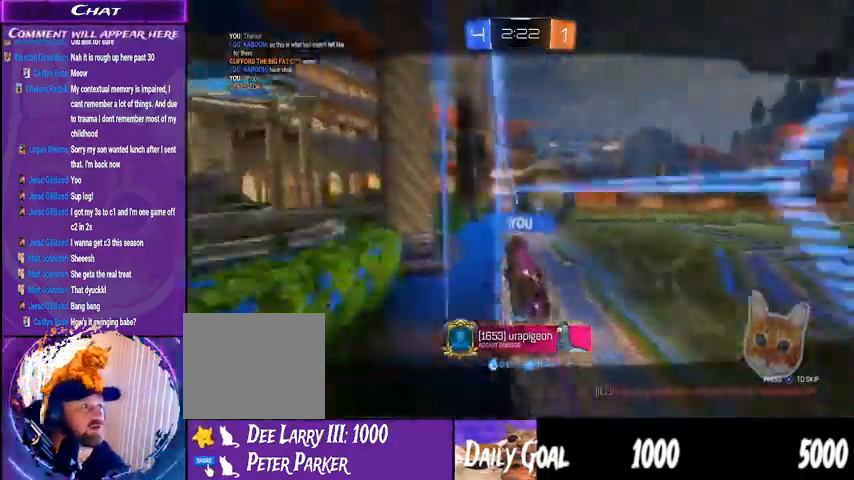
{"dt_ms": 500, "buttons": [], "left_stick": "center", "right_stick": "center", "events": [[500, "TRIANGLE", "up"]]}
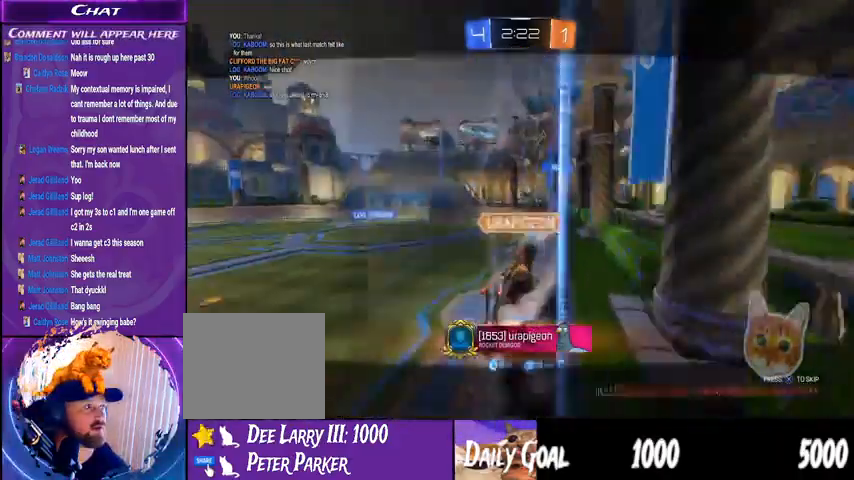
{"dt_ms": 500, "buttons": [], "left_stick": "center", "right_stick": "center", "events": []}
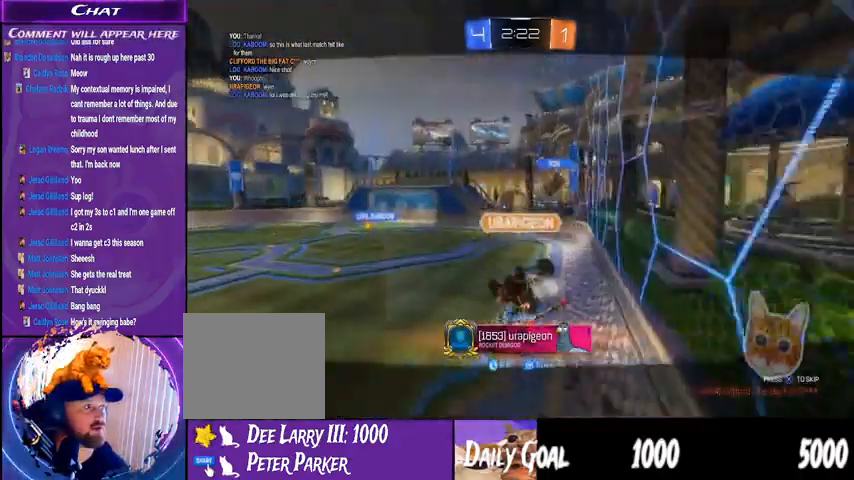
{"dt_ms": 500, "buttons": [], "left_stick": "center", "right_stick": "center", "events": [[367, "CROSS", "down"], [433, "CROSS", "up"]]}
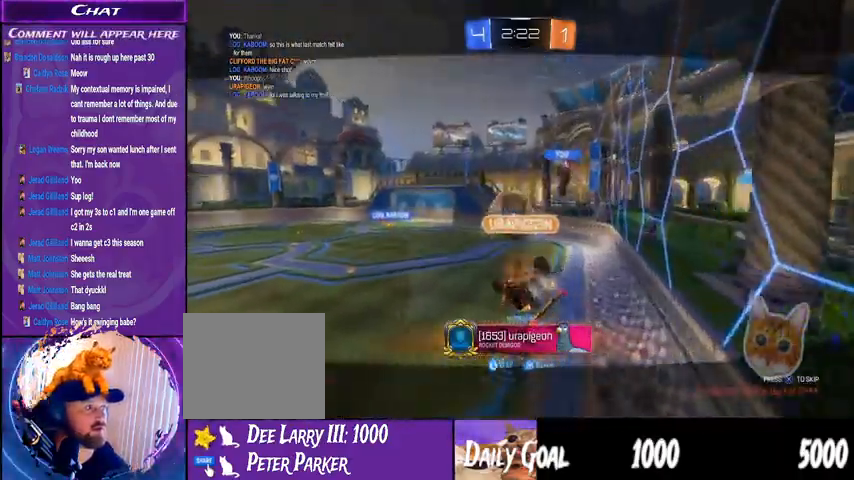
{"dt_ms": 500, "buttons": [], "left_stick": "center", "right_stick": "center", "events": []}
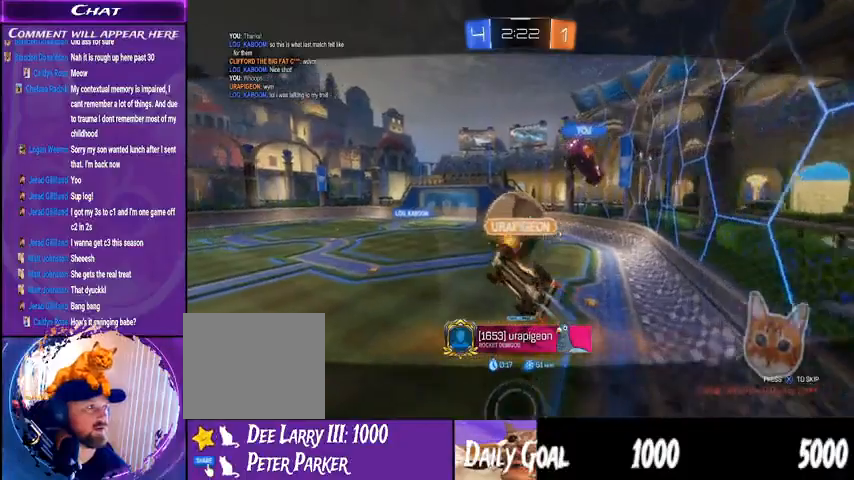
{"dt_ms": 500, "buttons": [], "left_stick": "center", "right_stick": "center", "events": []}
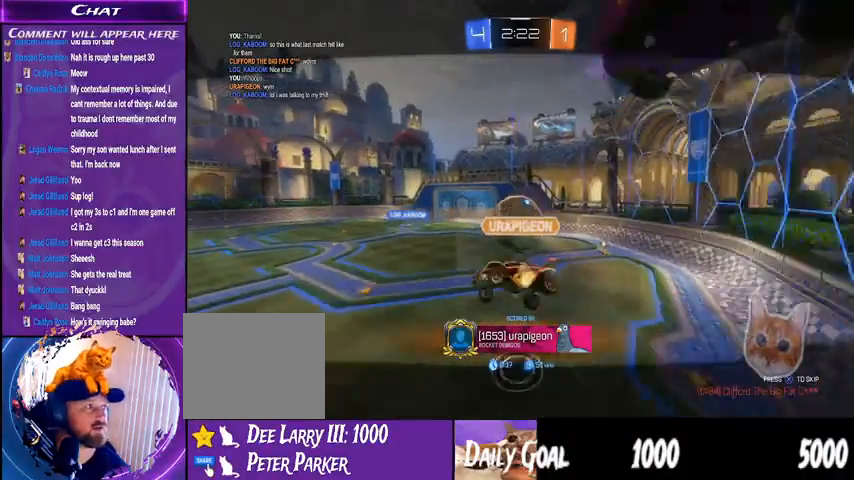
{"dt_ms": 500, "buttons": [], "left_stick": "center", "right_stick": "center", "events": []}
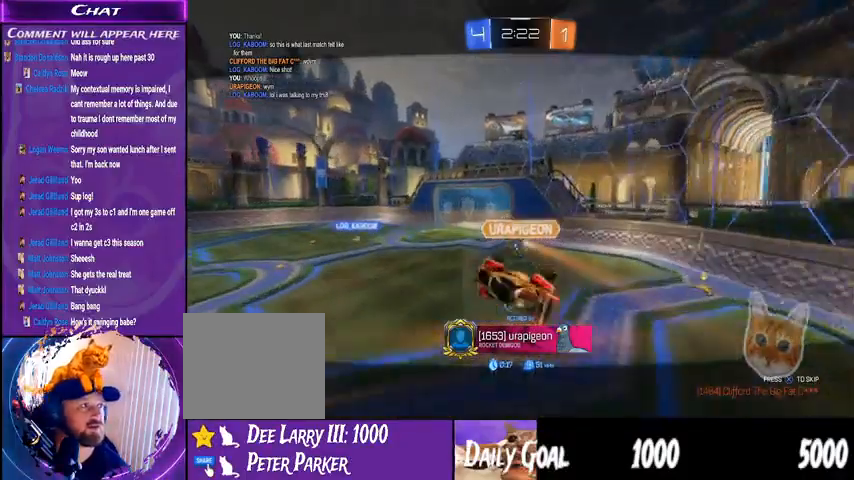
{"dt_ms": 500, "buttons": [], "left_stick": "center", "right_stick": "center", "events": []}
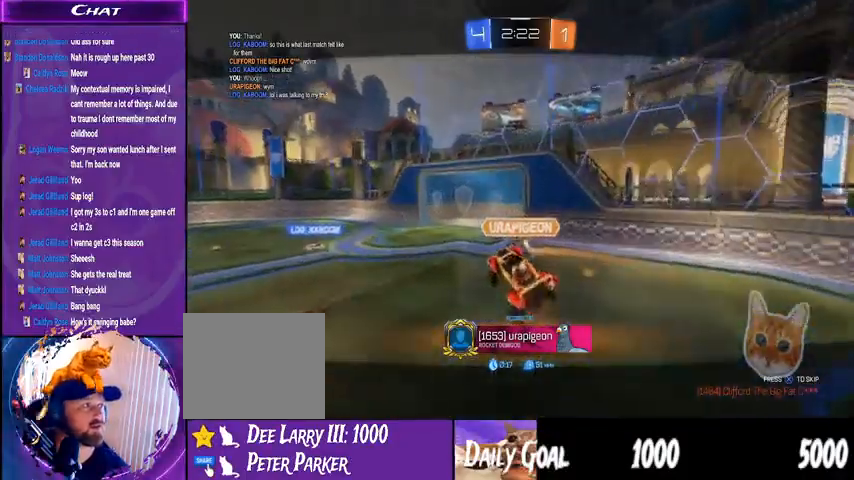
{"dt_ms": 500, "buttons": [], "left_stick": "center", "right_stick": "center", "events": [[233, "CROSS", "down"], [333, "CROSS", "up"]]}
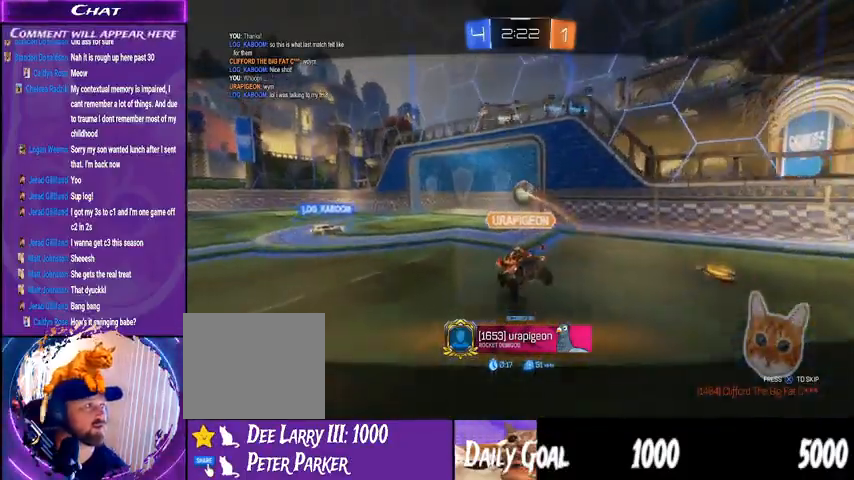
{"dt_ms": 500, "buttons": [], "left_stick": "center", "right_stick": "center", "events": [[367, "CROSS", "down"], [467, "CROSS", "up"]]}
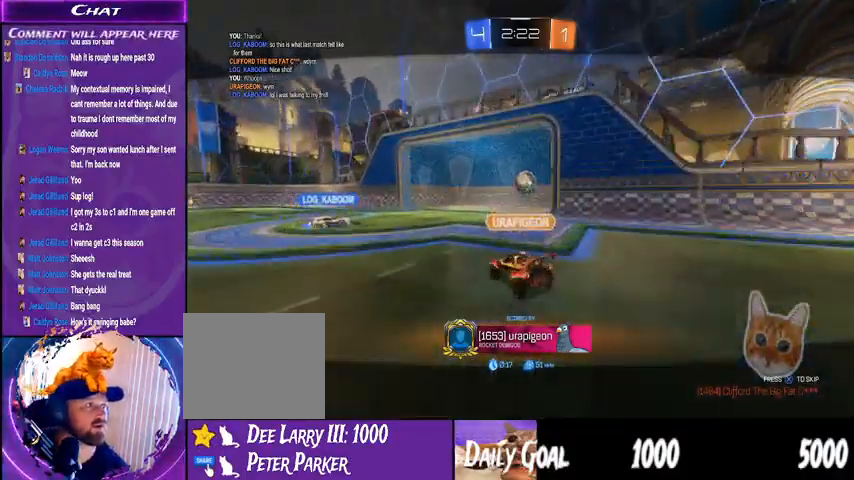
{"dt_ms": 500, "buttons": [], "left_stick": "center", "right_stick": "center", "events": []}
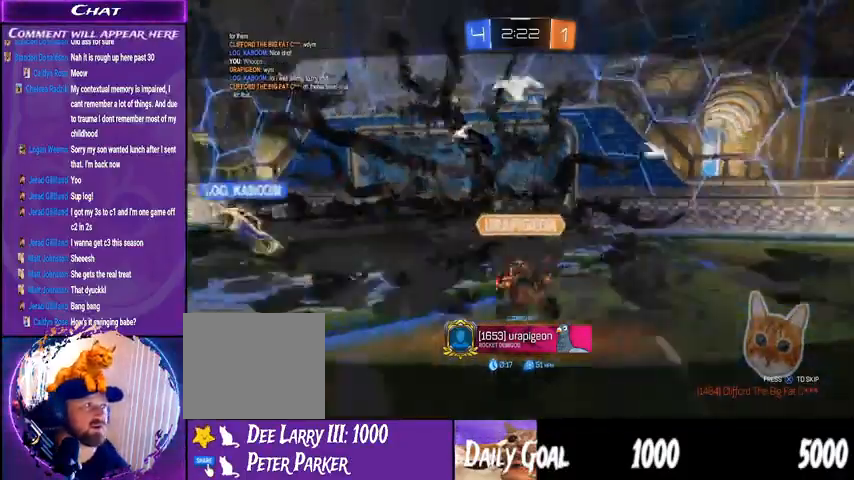
{"dt_ms": 500, "buttons": [], "left_stick": "center", "right_stick": "center", "events": []}
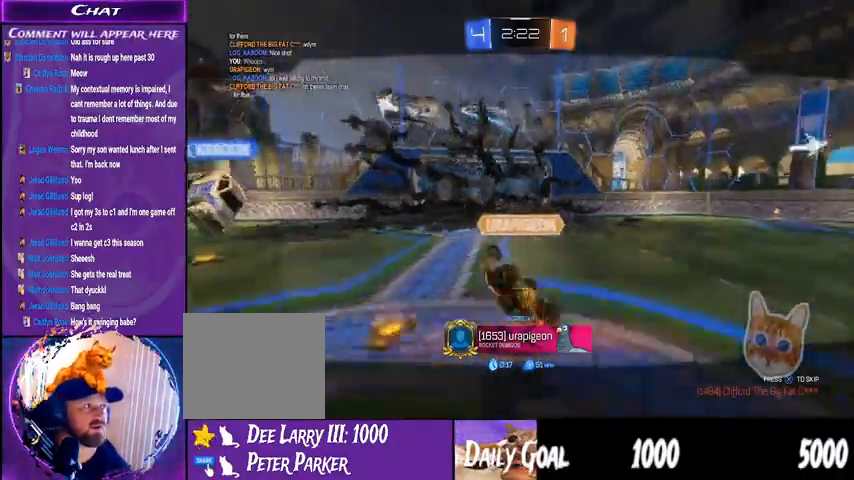
{"dt_ms": 500, "buttons": [], "left_stick": "center", "right_stick": "center", "events": []}
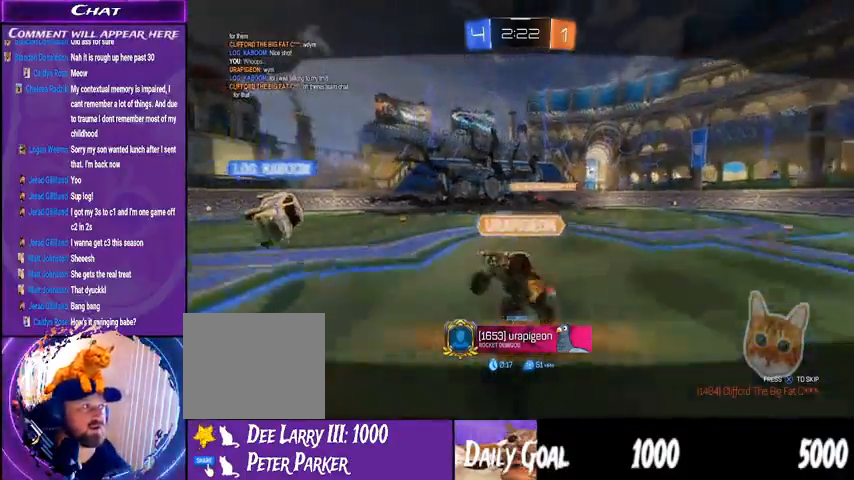
{"dt_ms": 500, "buttons": [], "left_stick": "center", "right_stick": "center", "events": []}
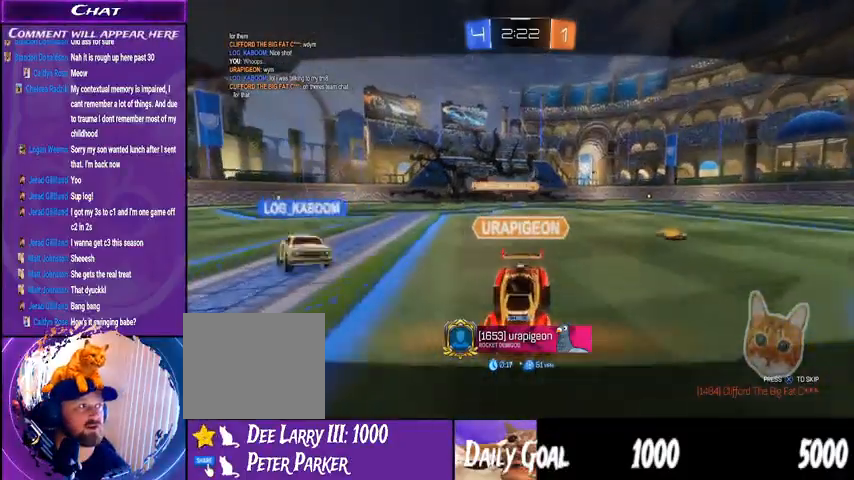
{"dt_ms": 500, "buttons": ["R2"], "left_stick": "center", "right_stick": "right", "events": [[167, "R2", "down"], [467, "right_stick", "right"]]}
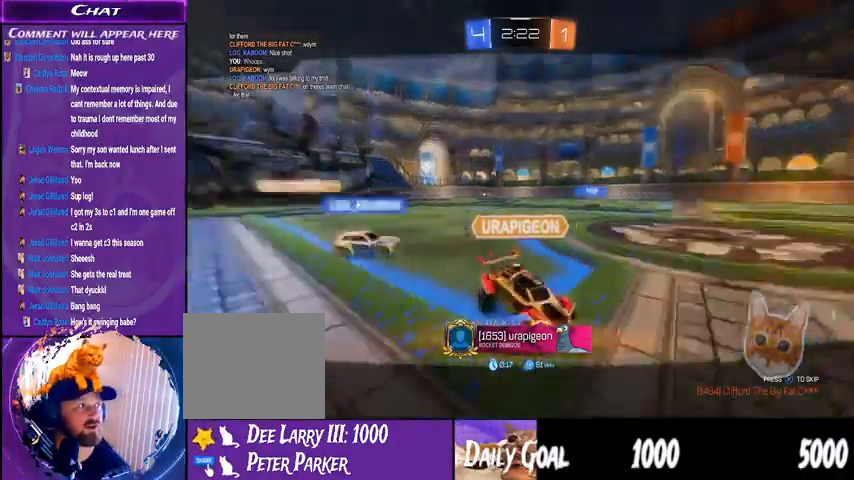
{"dt_ms": 500, "buttons": ["R2"], "left_stick": "center", "right_stick": "right", "events": [[33, "right_stick", "center"], [167, "right_stick", "right"]]}